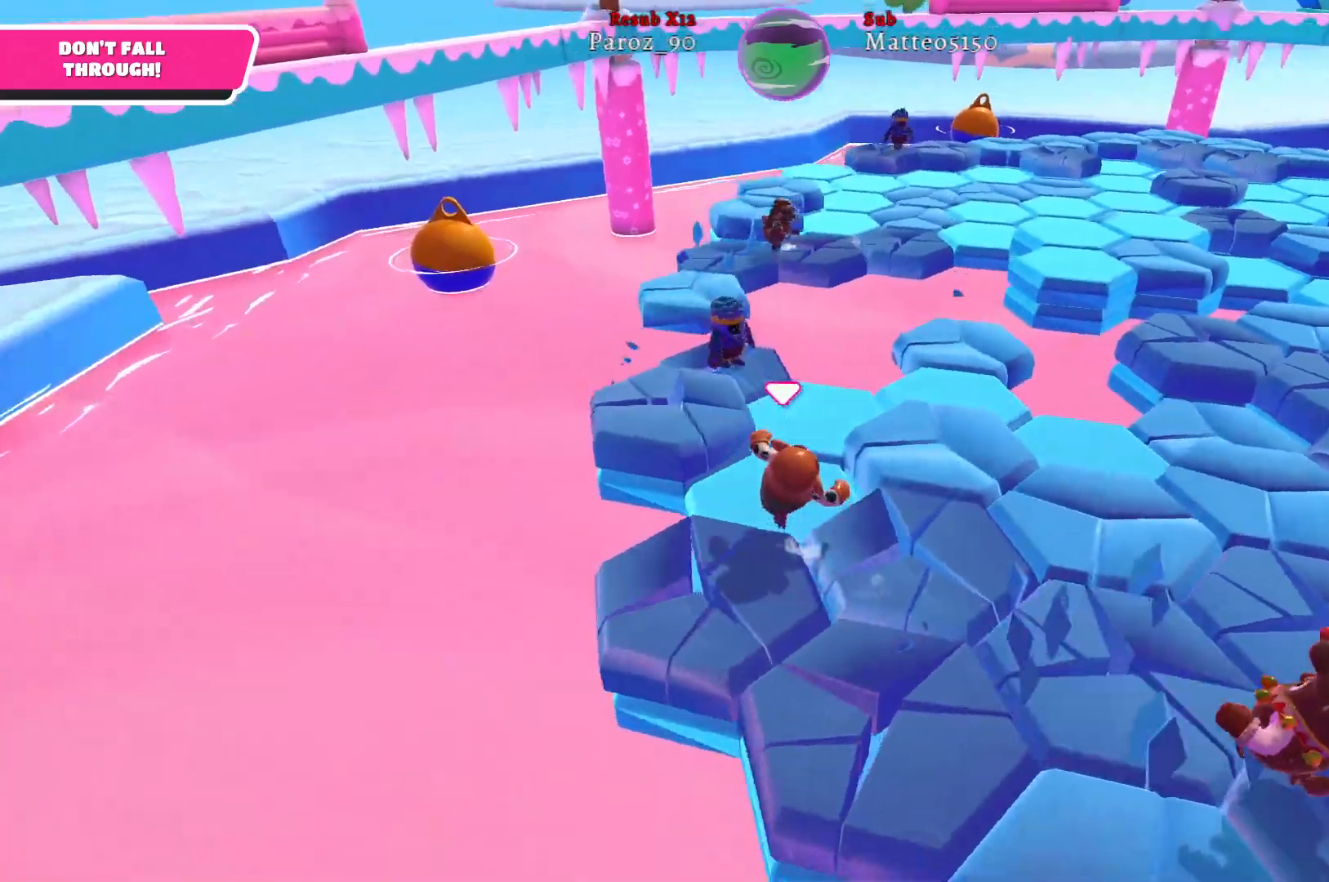
Gameplay with a controller (Xbox layout); each line is a JSON object with the inputs held at the frame after it. "events" lists button and stick changes between this image and that frame as [ms after this image, input, new state], when the widget could be followed in between.
{"buttons": [], "left_stick": "up-right", "right_stick": "right", "events": [[67, "left_stick", "up"], [200, "right_stick", "right"], [500, "left_stick", "up-right"]]}
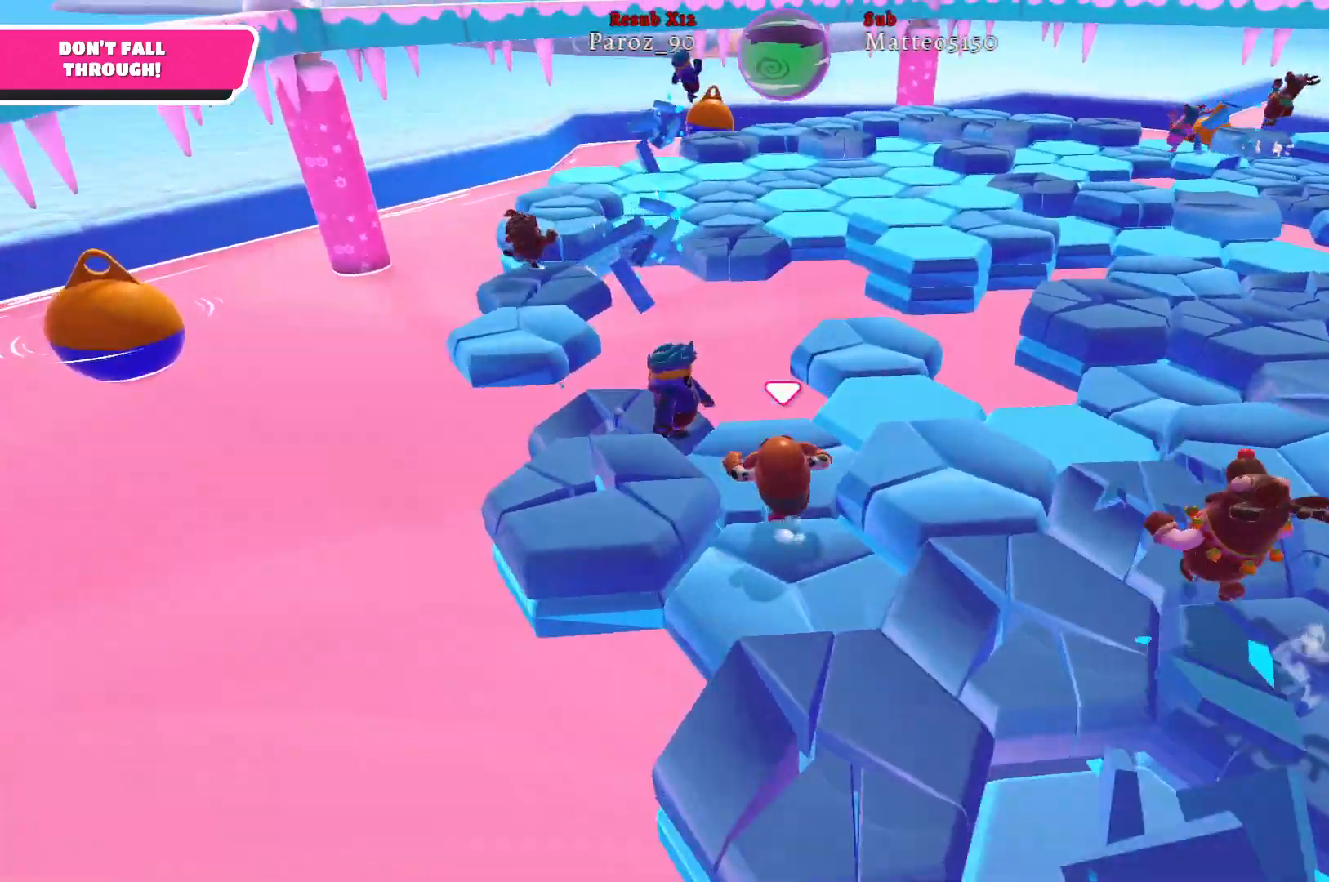
{"buttons": [], "left_stick": "up-right", "right_stick": "center", "events": [[333, "right_stick", "center"]]}
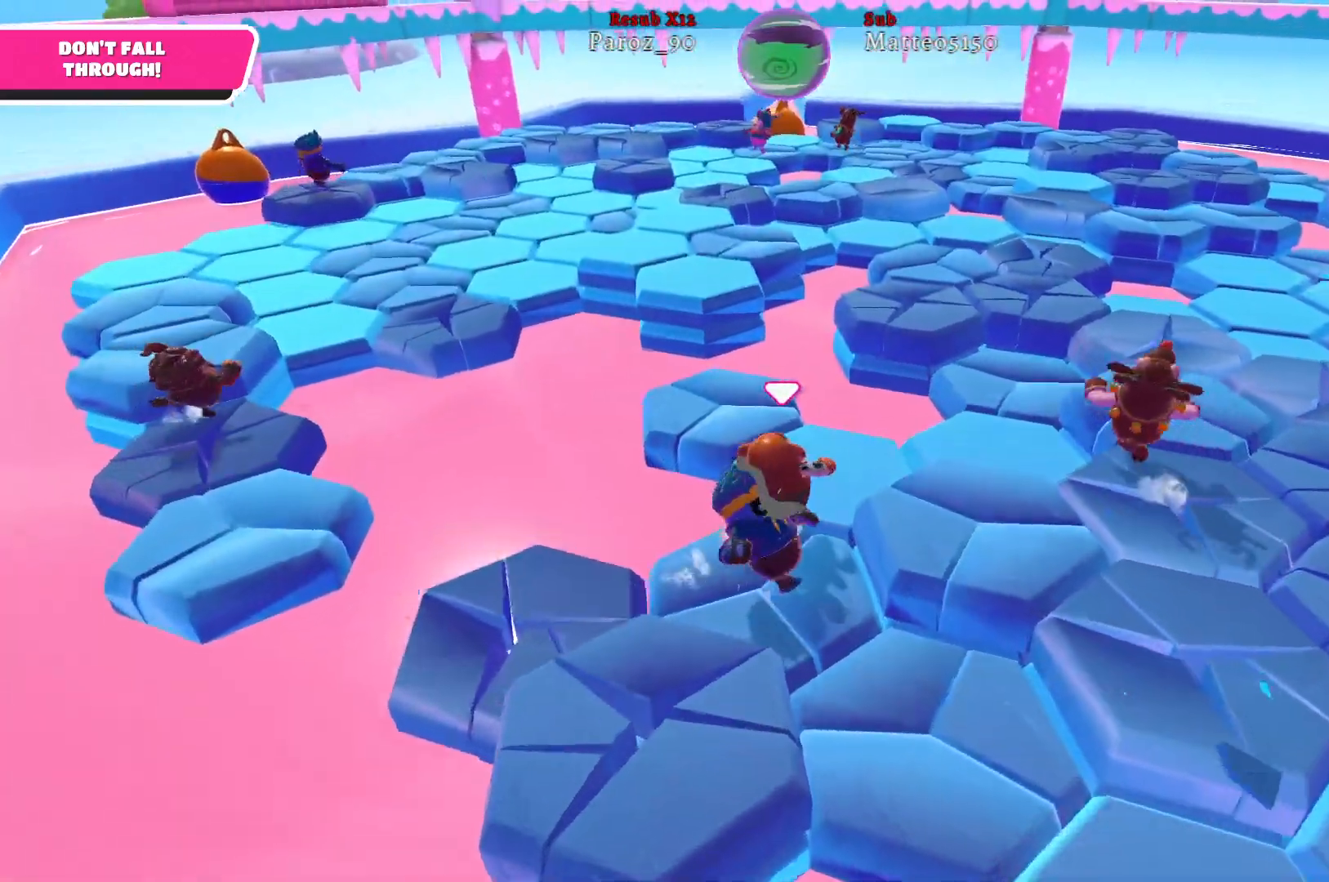
{"buttons": [], "left_stick": "up-left", "right_stick": "center", "events": [[33, "left_stick", "up-left"]]}
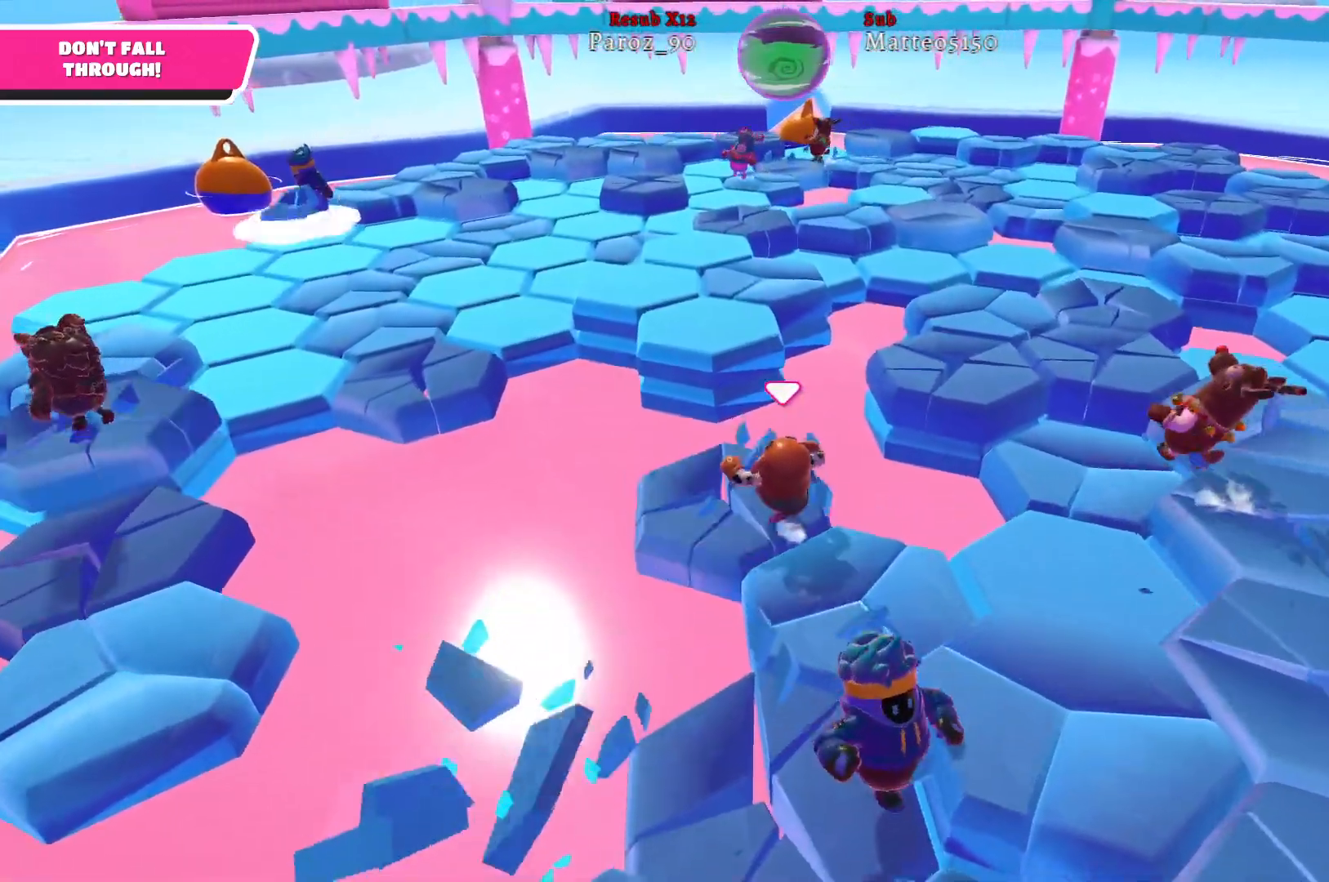
{"buttons": [], "left_stick": "up-left", "right_stick": "center", "events": [[233, "A", "down"], [383, "A", "up"]]}
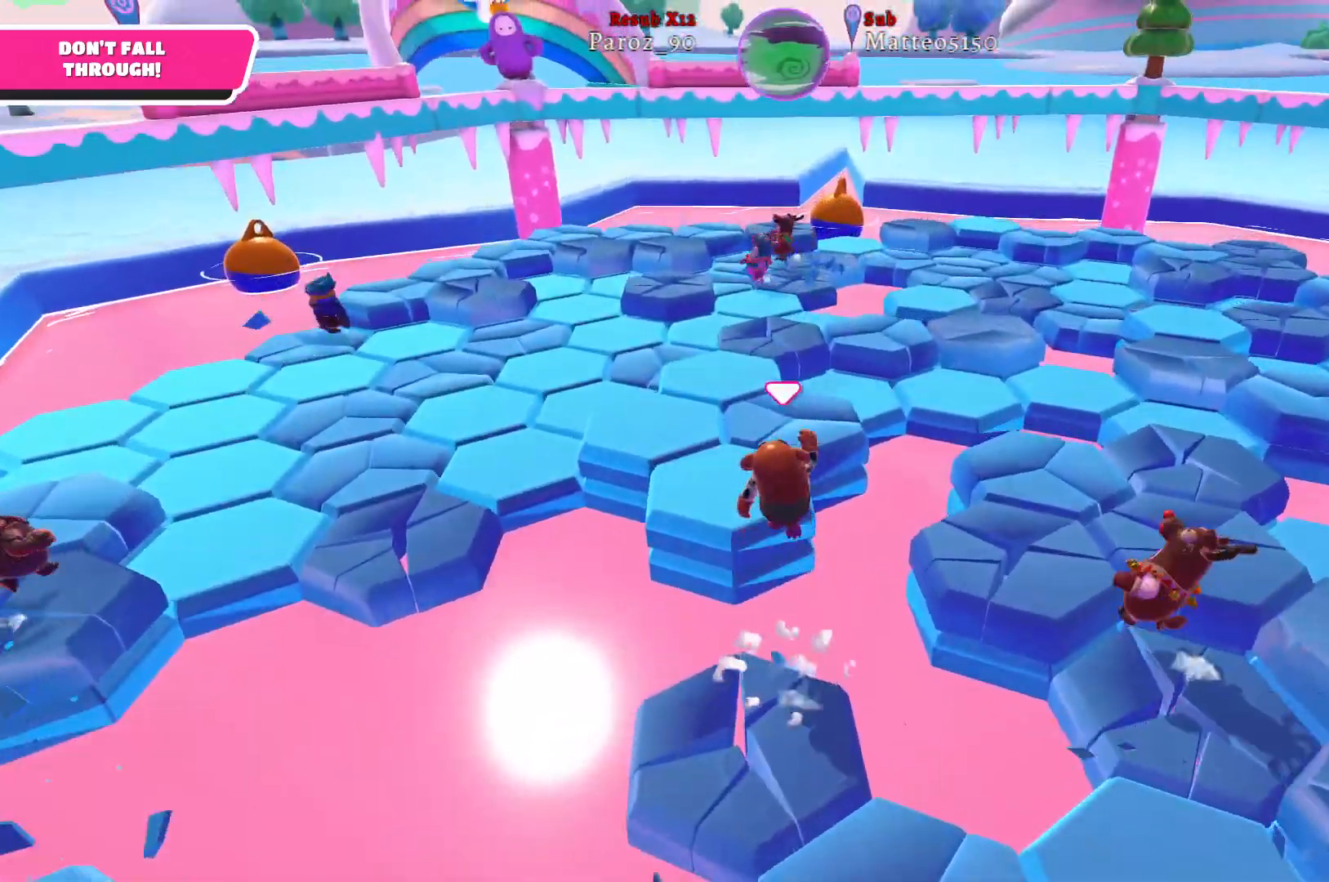
{"buttons": [], "left_stick": "up-left", "right_stick": "center", "events": []}
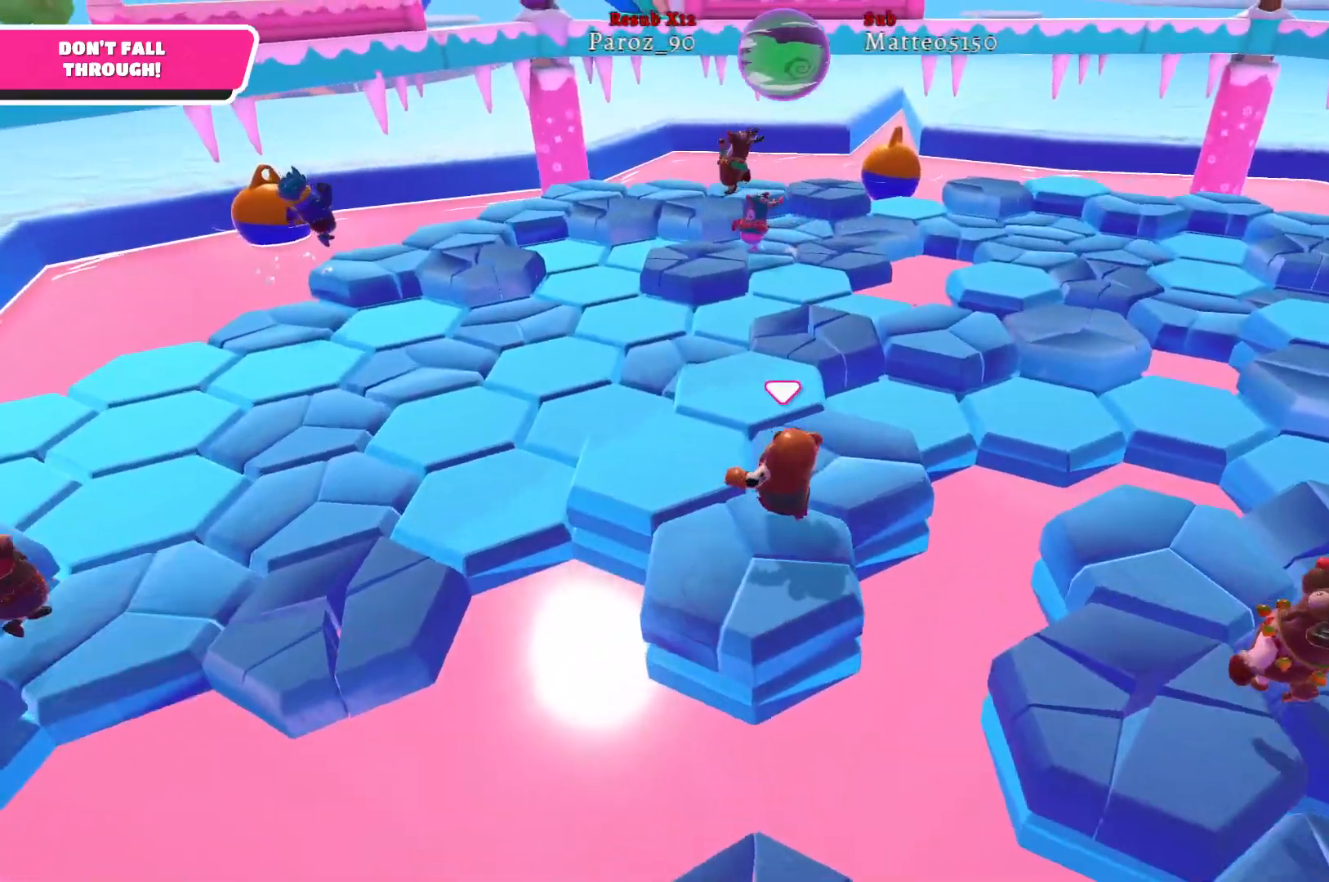
{"buttons": [], "left_stick": "up-left", "right_stick": "center", "events": [[250, "right_stick", "left"], [500, "right_stick", "center"]]}
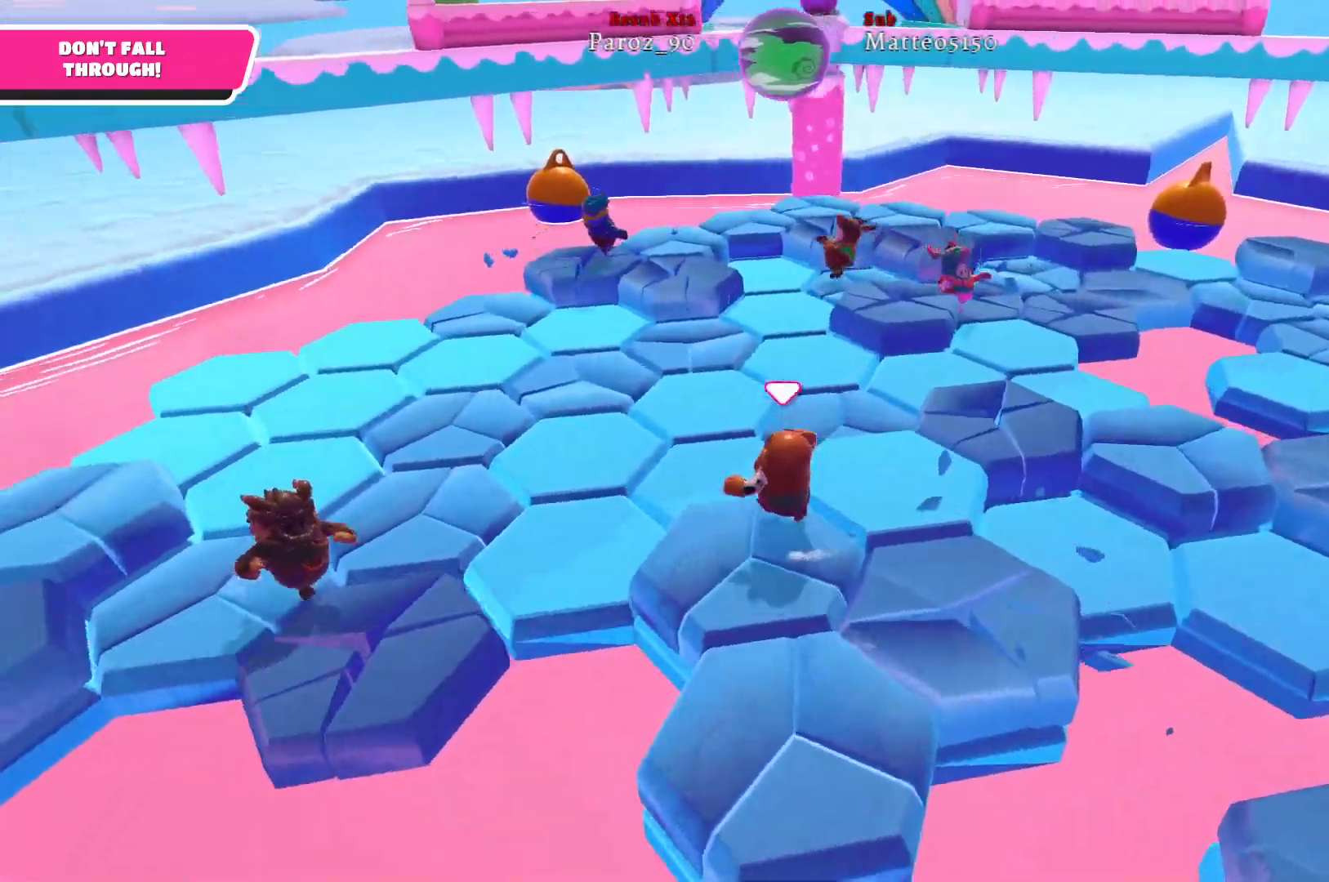
{"buttons": [], "left_stick": "up-left", "right_stick": "right", "events": [[283, "right_stick", "right"]]}
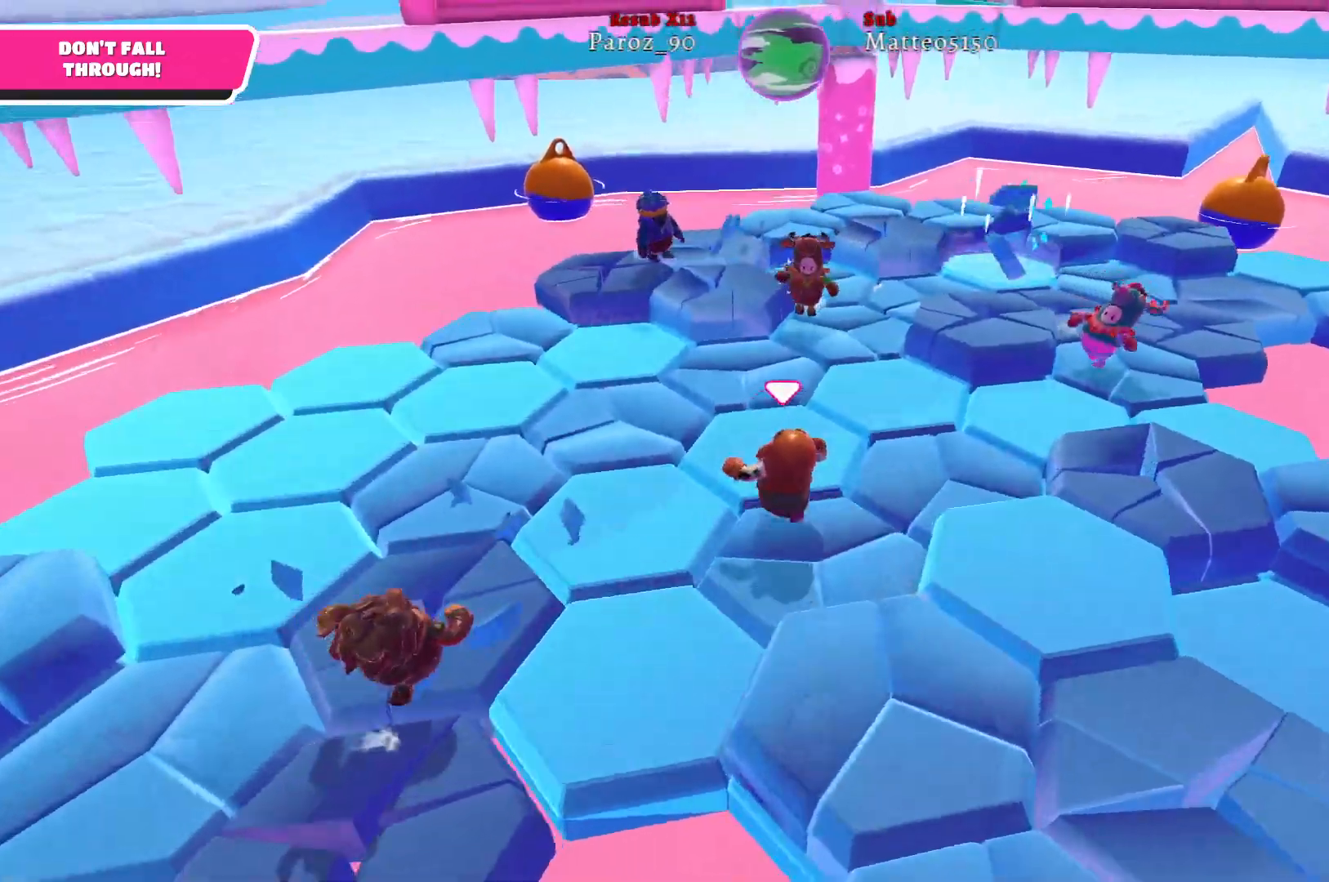
{"buttons": [], "left_stick": "up-right", "right_stick": "right", "events": [[83, "left_stick", "up"], [350, "left_stick", "up-right"]]}
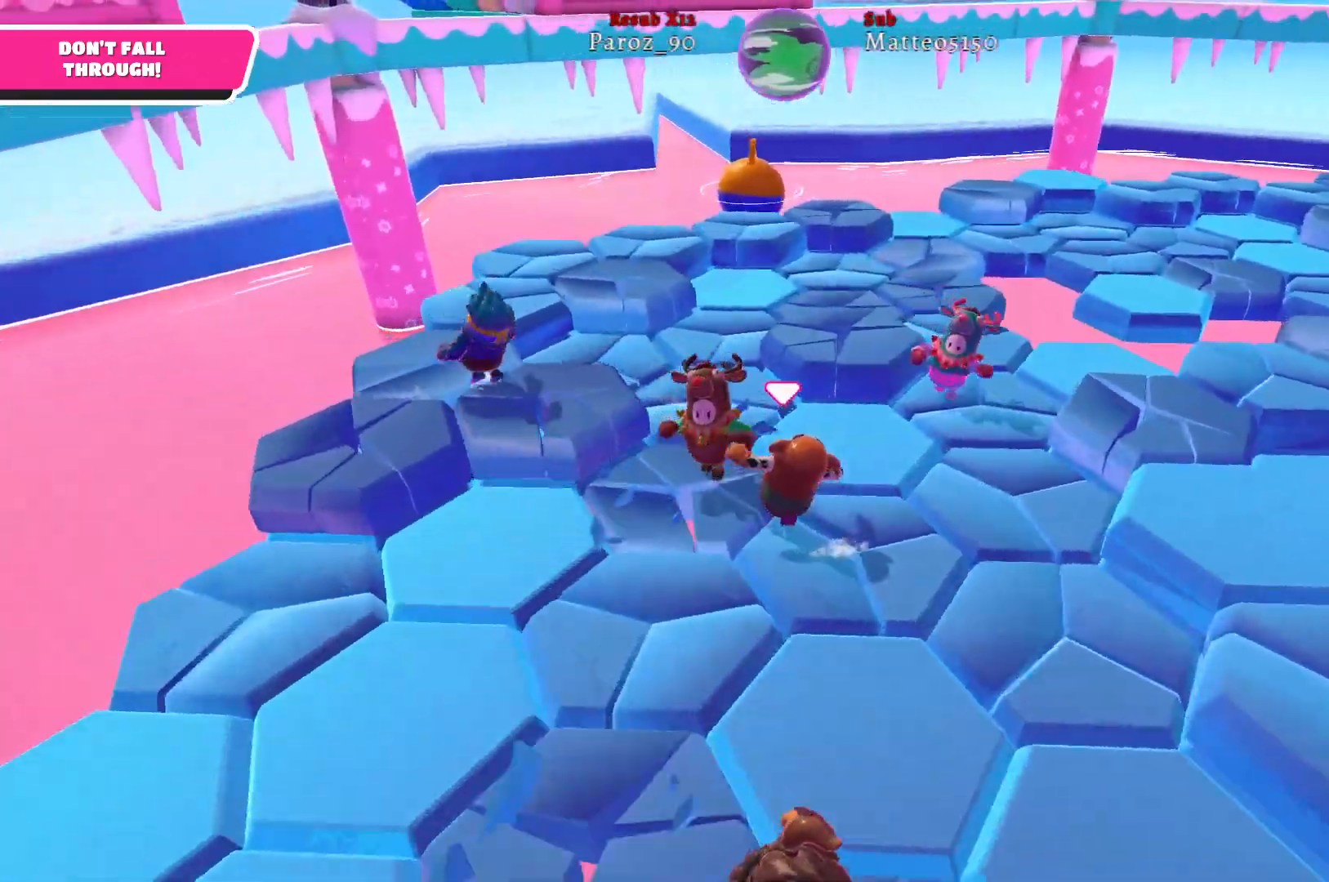
{"buttons": [], "left_stick": "up-right", "right_stick": "center", "events": [[83, "right_stick", "center"], [383, "A", "down"], [467, "A", "up"]]}
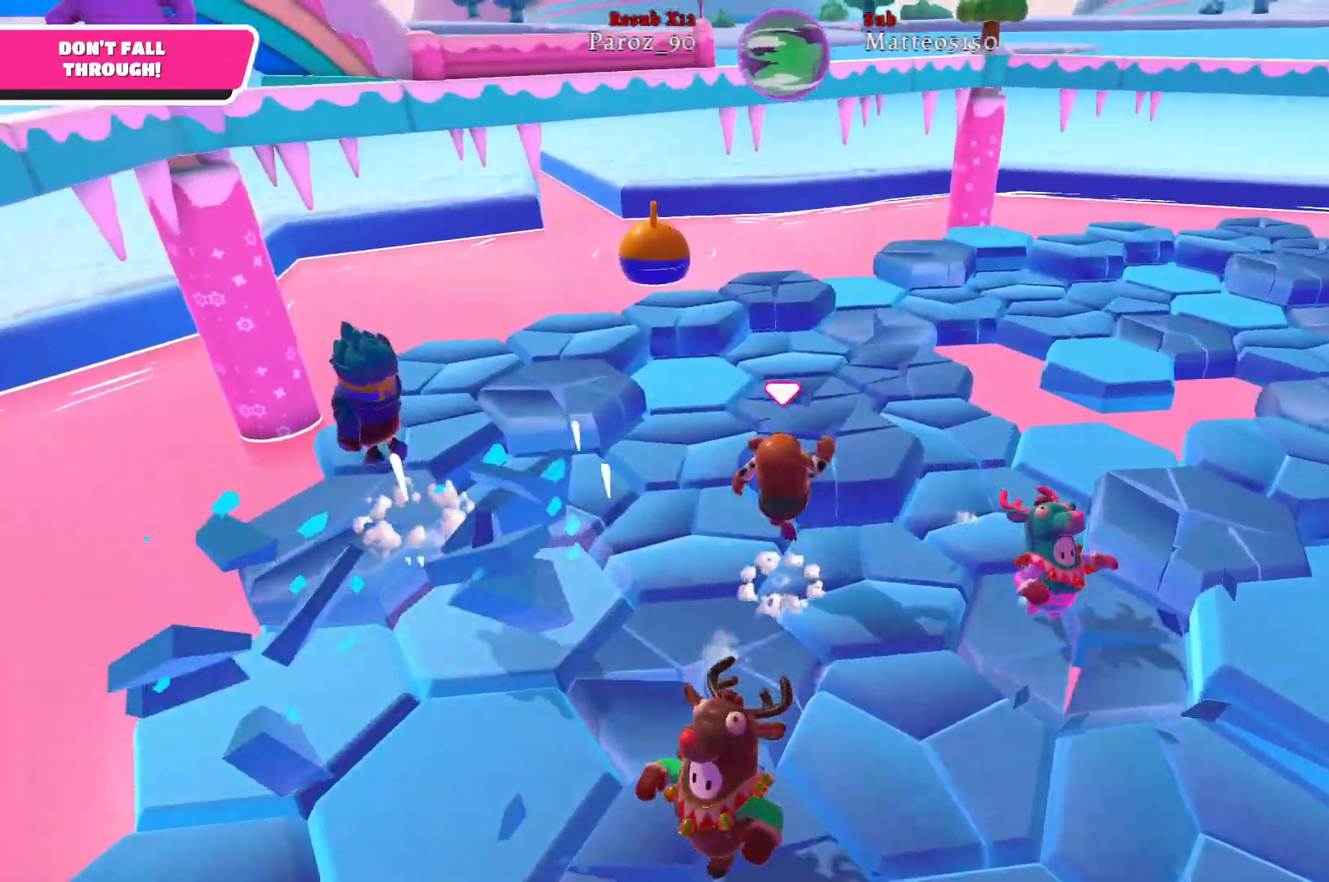
{"buttons": [], "left_stick": "up", "right_stick": "right", "events": [[333, "left_stick", "up"], [417, "right_stick", "right"]]}
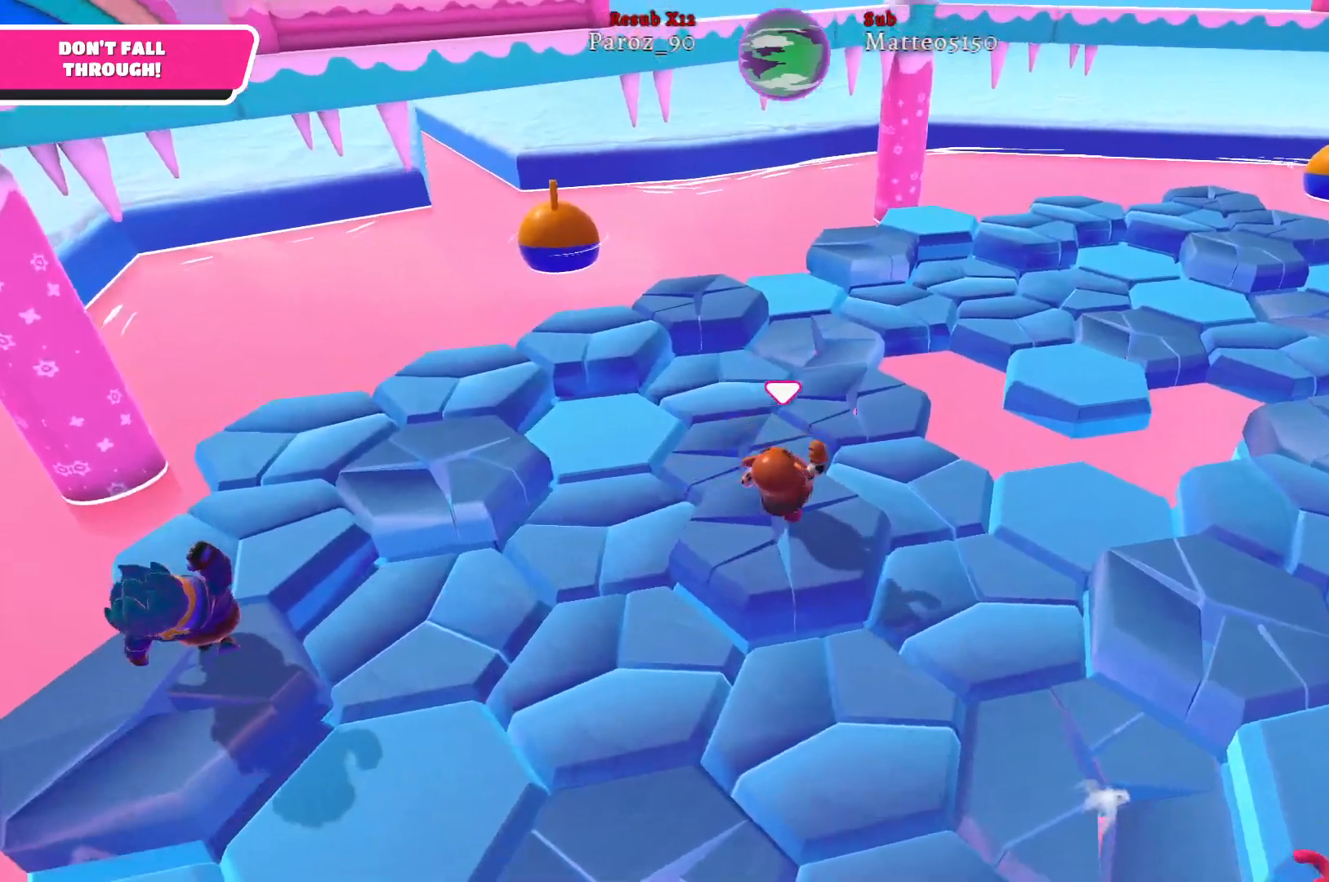
{"buttons": [], "left_stick": "up", "right_stick": "right", "events": []}
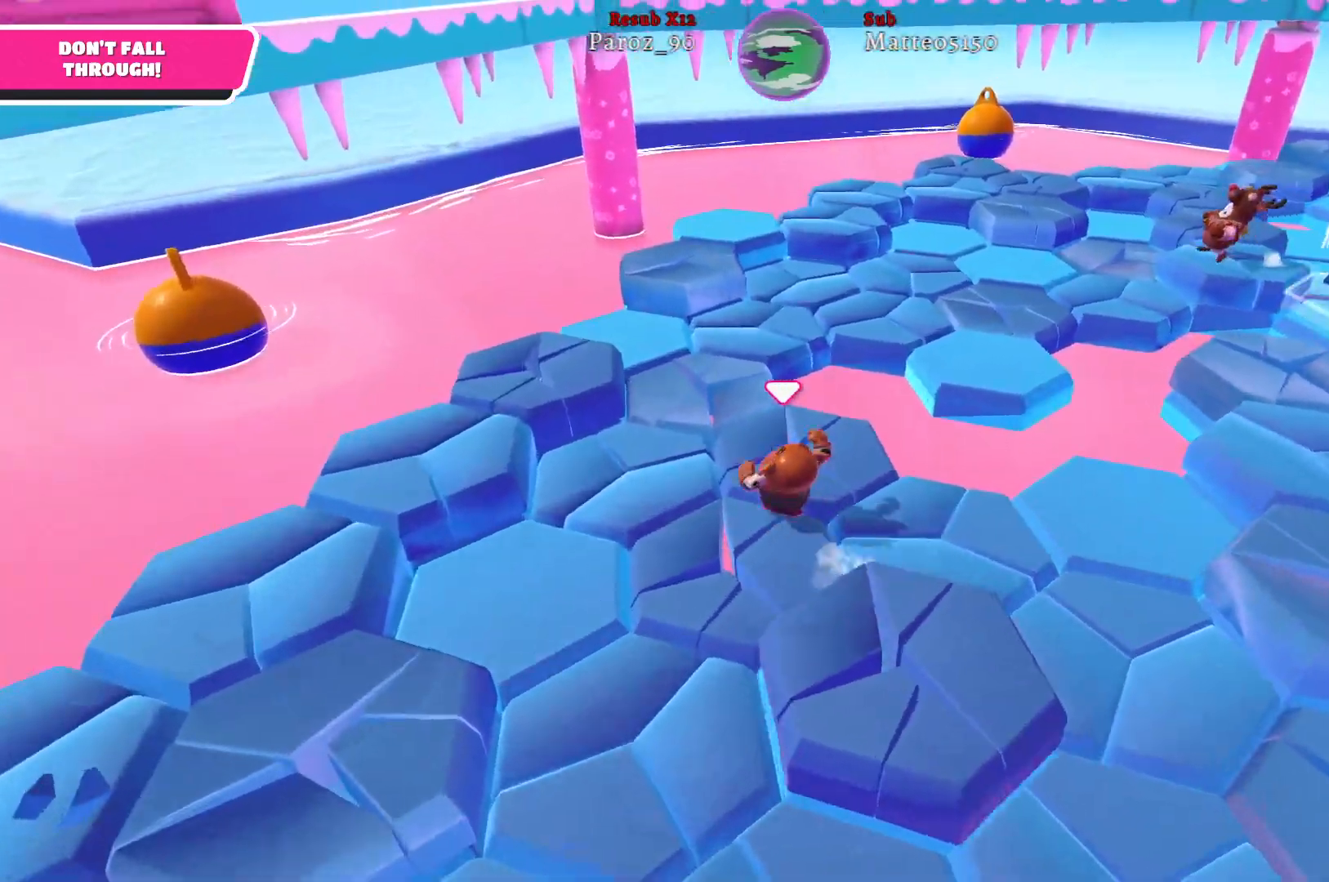
{"buttons": [], "left_stick": "up-right", "right_stick": "center", "events": [[50, "left_stick", "up-right"], [300, "right_stick", "center"]]}
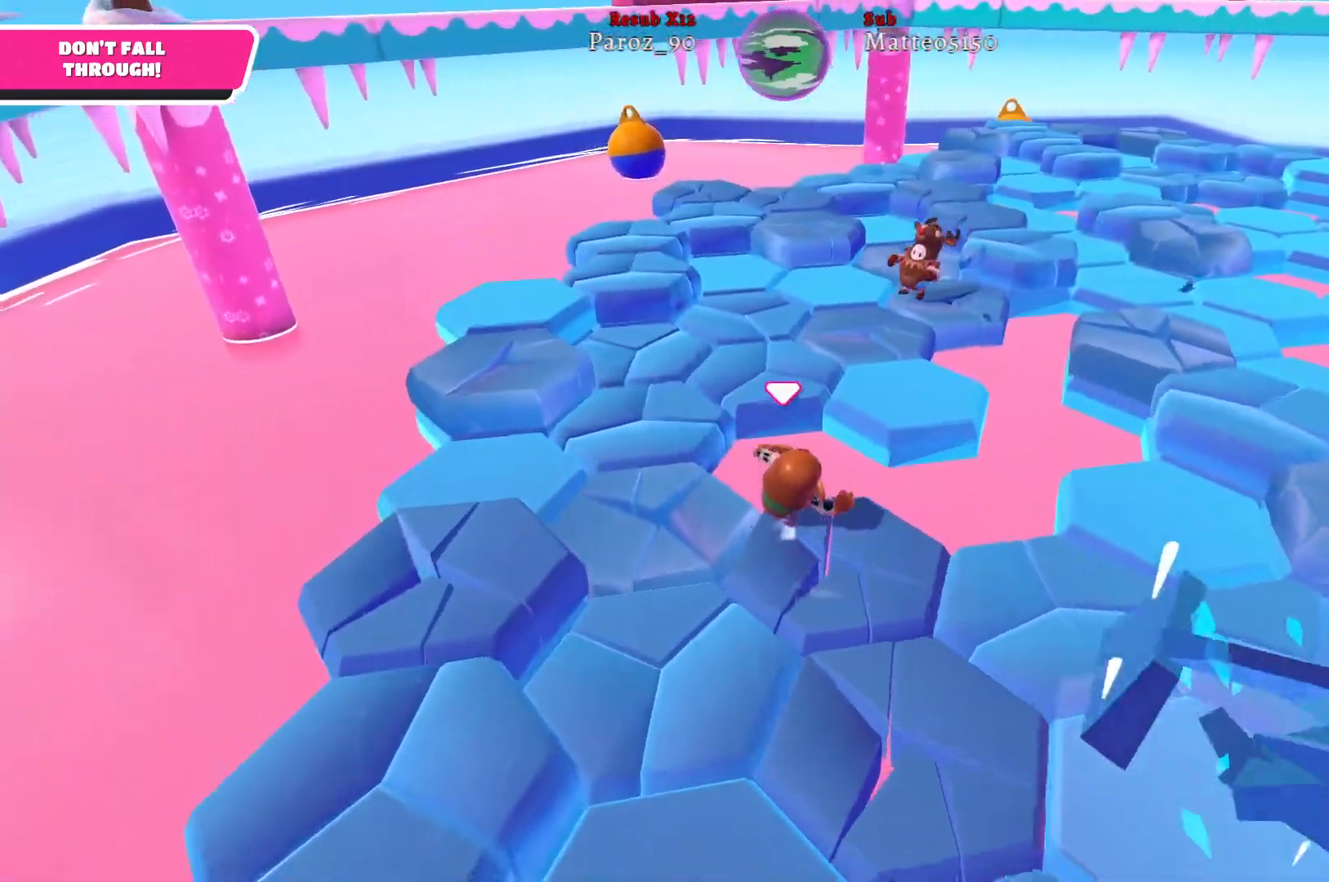
{"buttons": [], "left_stick": "up-right", "right_stick": "center", "events": [[33, "A", "down"], [183, "A", "up"]]}
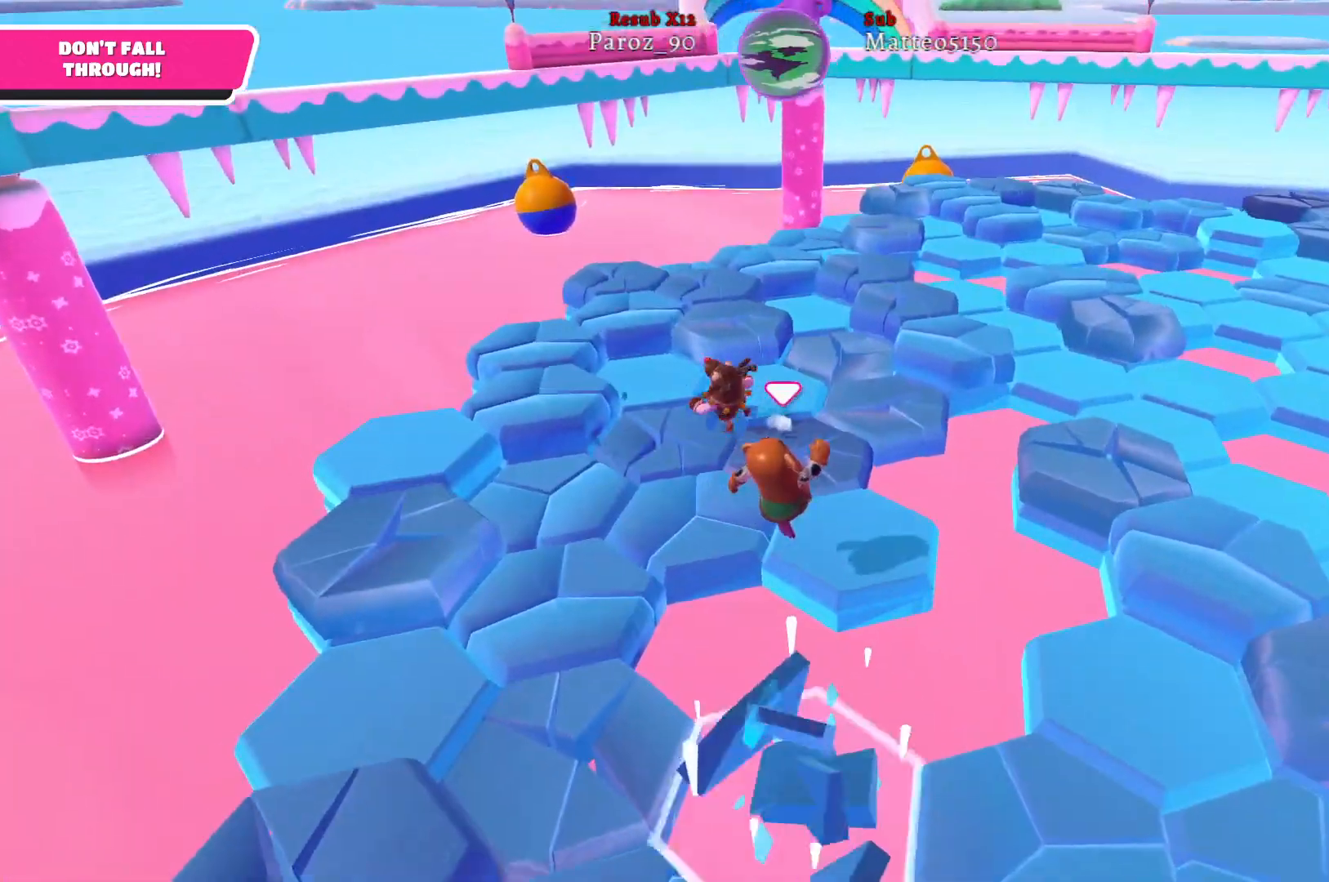
{"buttons": ["A"], "left_stick": "up", "right_stick": "center", "events": [[333, "left_stick", "up"], [433, "A", "down"]]}
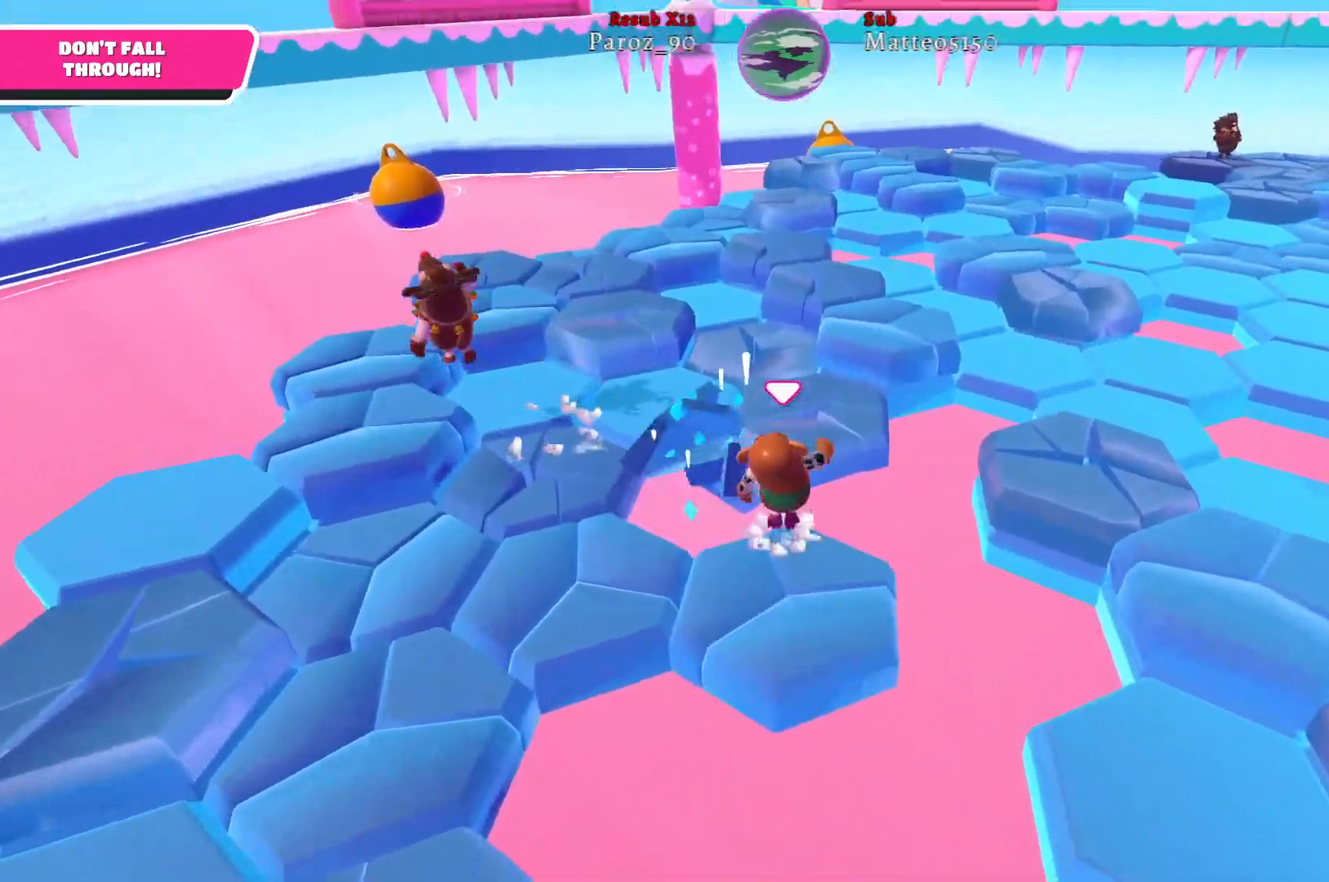
{"buttons": [], "left_stick": "right", "right_stick": "center", "events": [[50, "A", "up"], [217, "left_stick", "up-right"], [333, "left_stick", "right"]]}
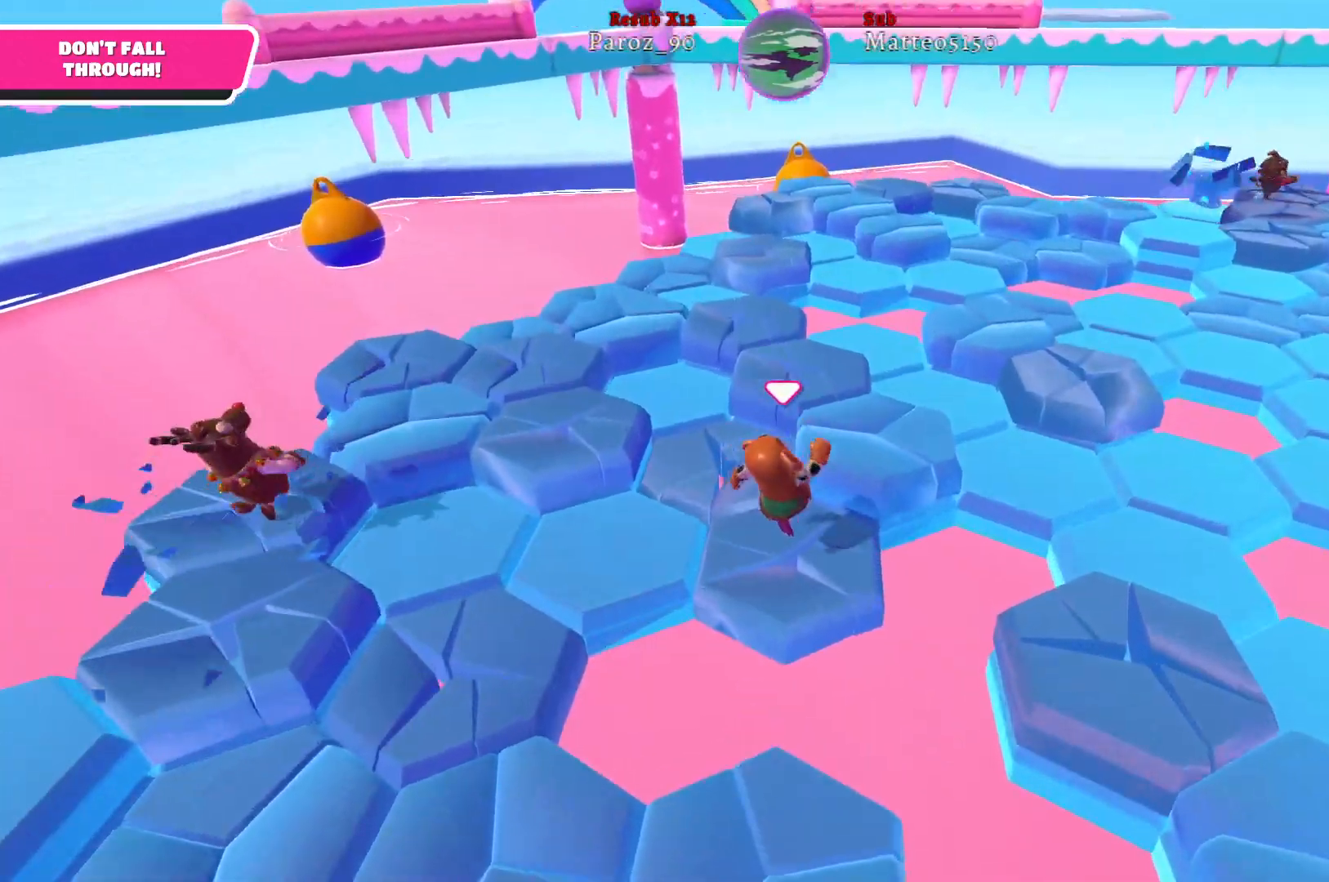
{"buttons": [], "left_stick": "up-left", "right_stick": "center", "events": [[83, "left_stick", "up-left"]]}
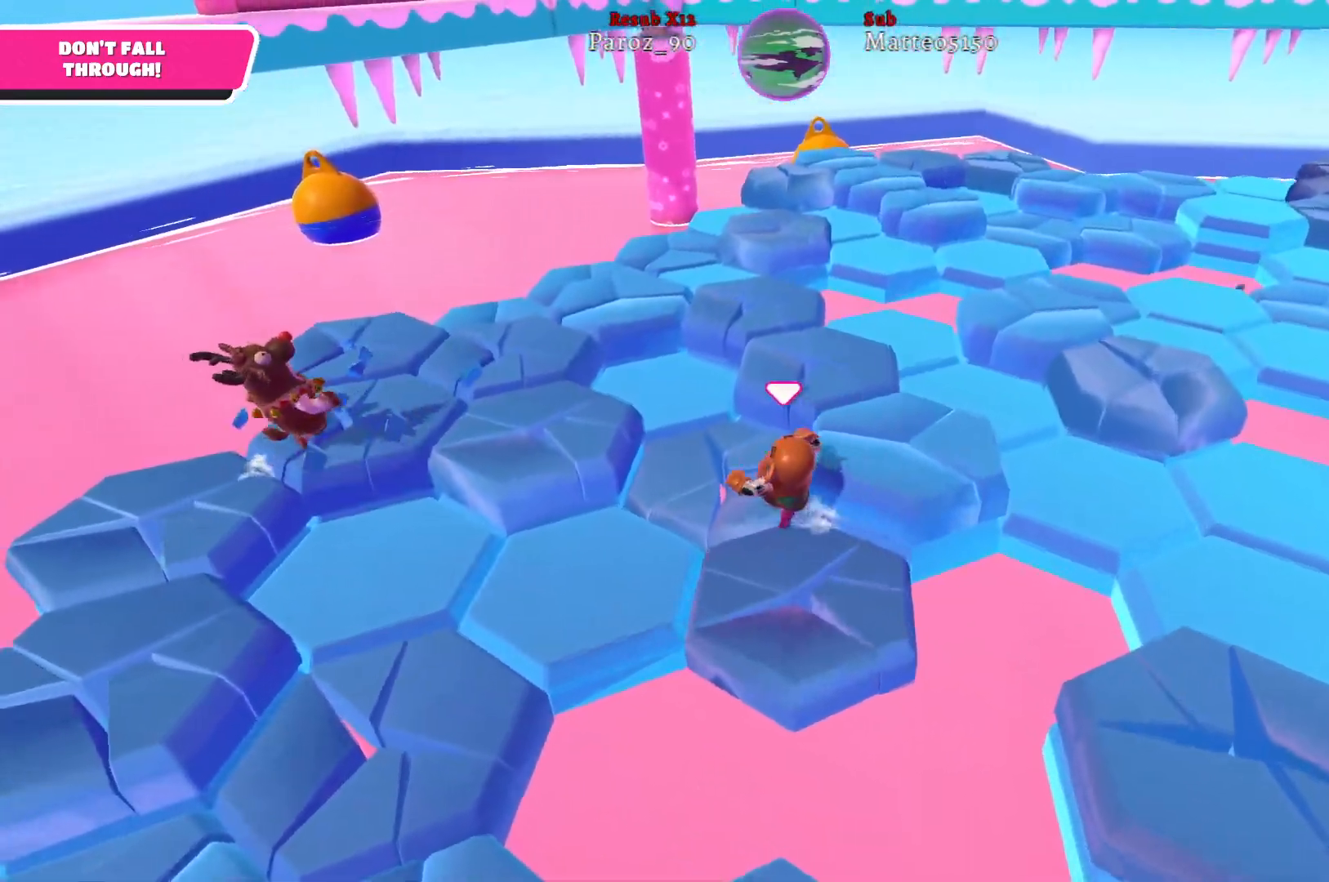
{"buttons": [], "left_stick": "up-right", "right_stick": "center", "events": [[33, "left_stick", "up-right"], [300, "A", "down"], [417, "A", "up"]]}
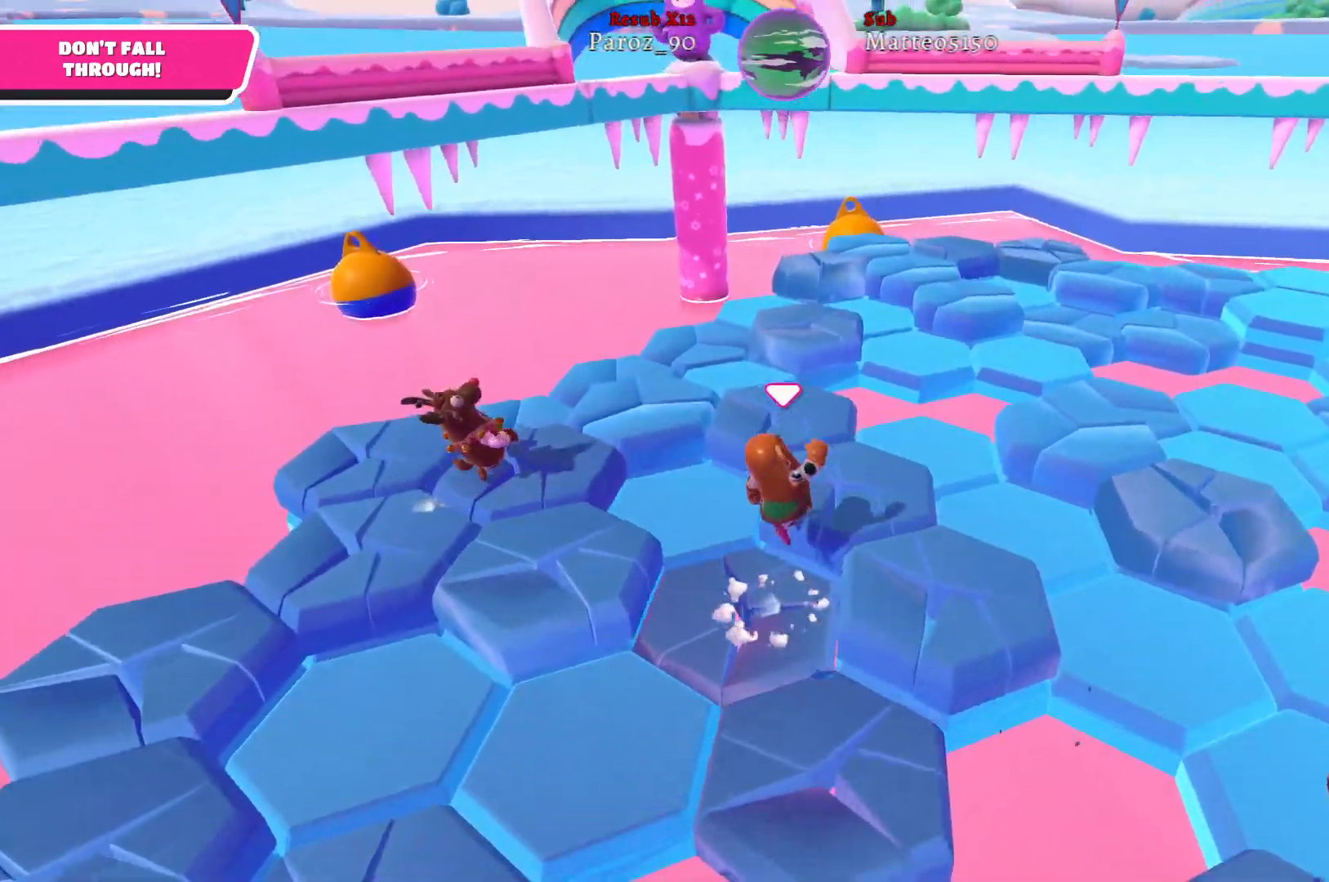
{"buttons": [], "left_stick": "up", "right_stick": "right", "events": [[200, "right_stick", "right"], [267, "left_stick", "up"]]}
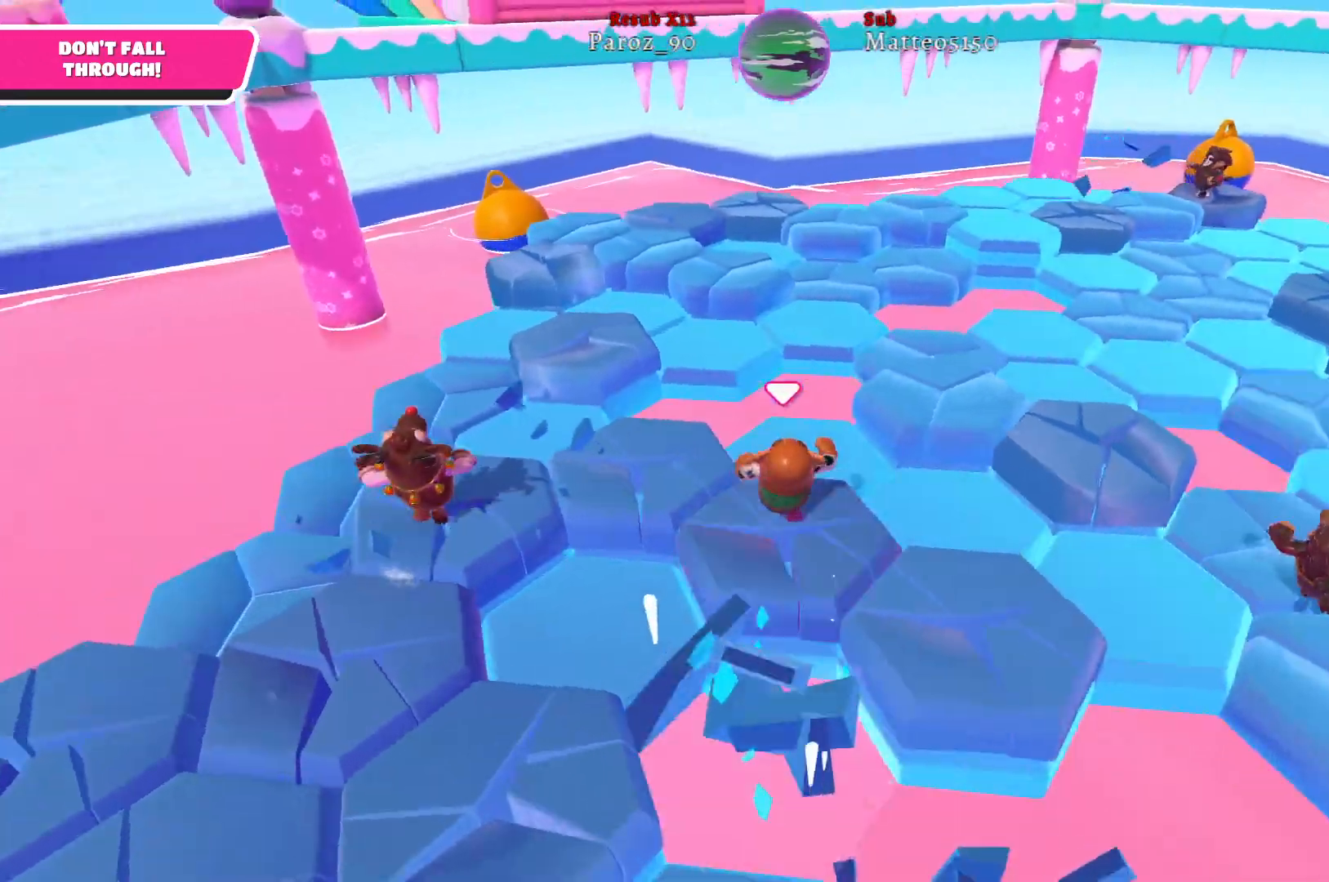
{"buttons": [], "left_stick": "right", "right_stick": "center", "events": [[167, "right_stick", "center"], [217, "left_stick", "right"], [267, "left_stick", "down-right"], [450, "left_stick", "right"]]}
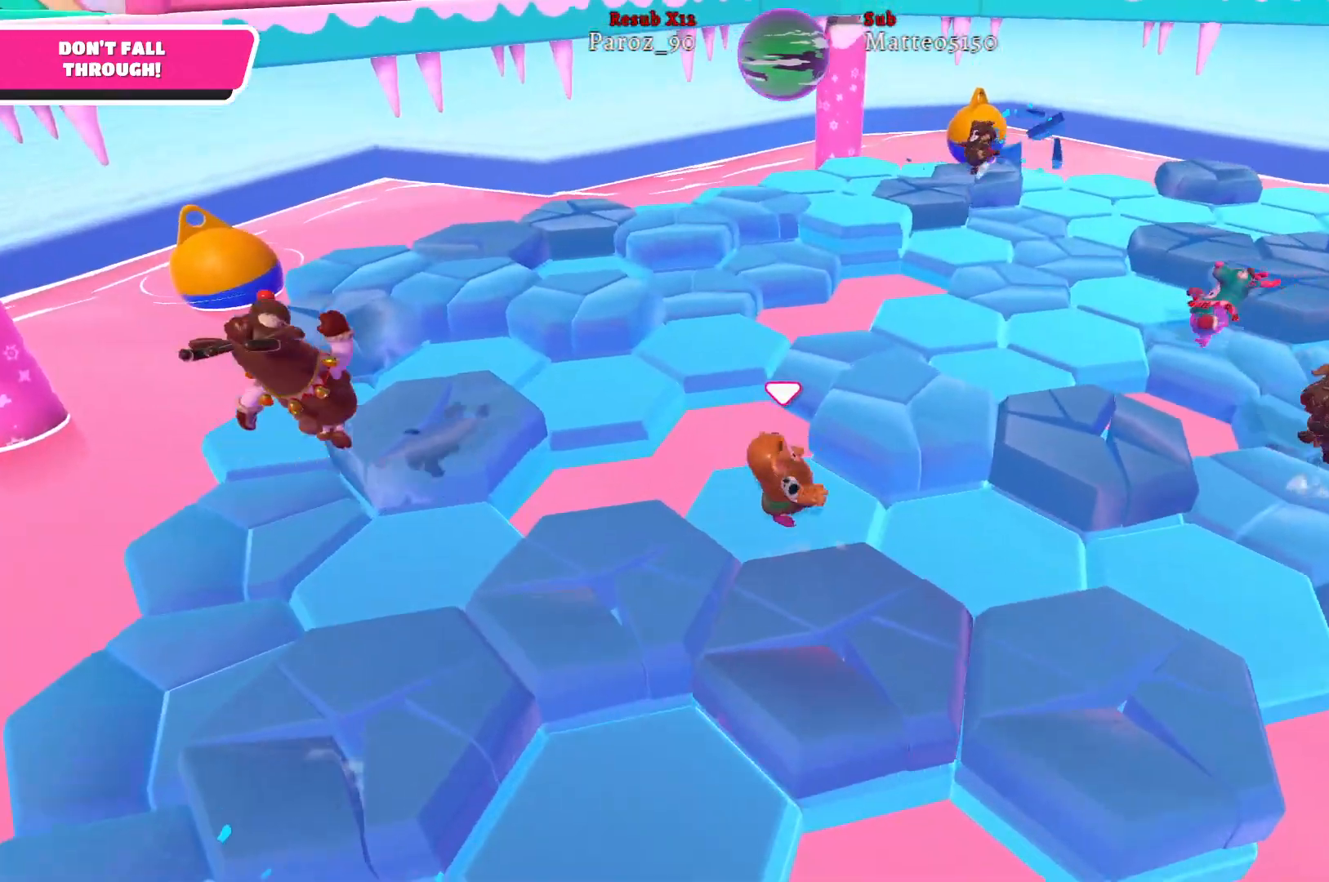
{"buttons": [], "left_stick": "up-left", "right_stick": "center", "events": [[17, "left_stick", "up-right"], [33, "A", "down"], [150, "A", "up"], [417, "left_stick", "up-left"]]}
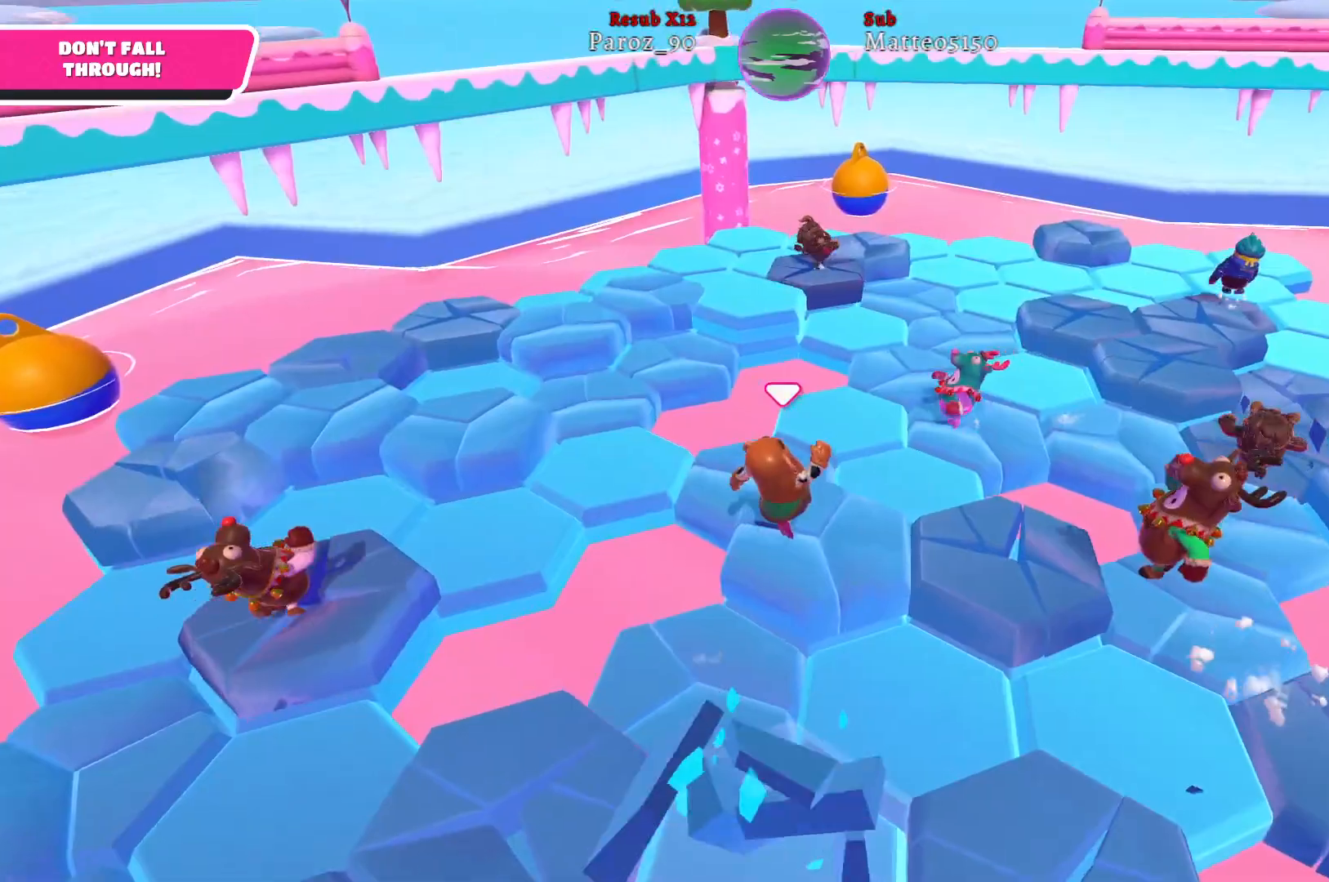
{"buttons": [], "left_stick": "up-left", "right_stick": "center", "events": [[33, "right_stick", "left"], [417, "right_stick", "center"]]}
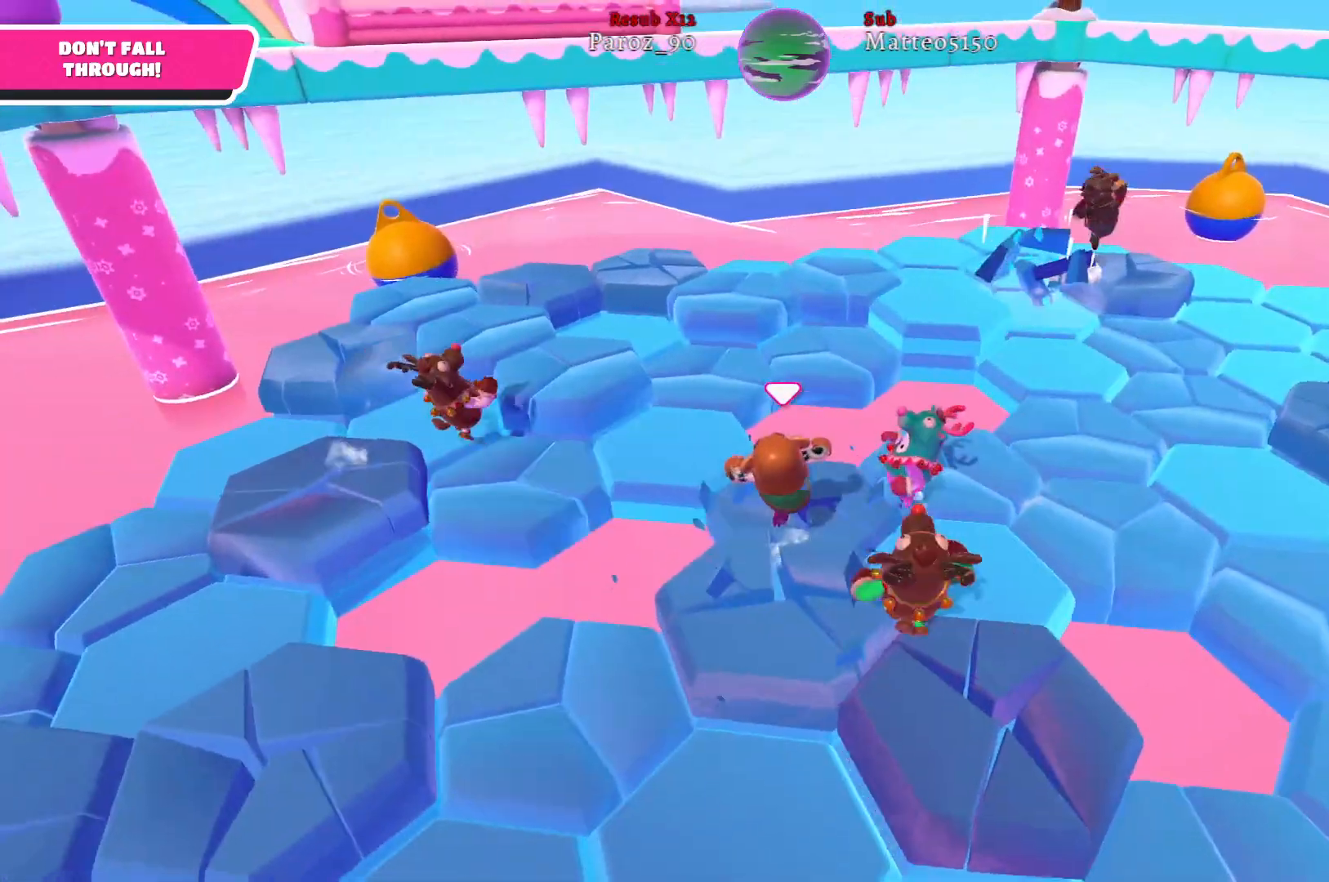
{"buttons": [], "left_stick": "up-left", "right_stick": "right", "events": [[350, "right_stick", "right"]]}
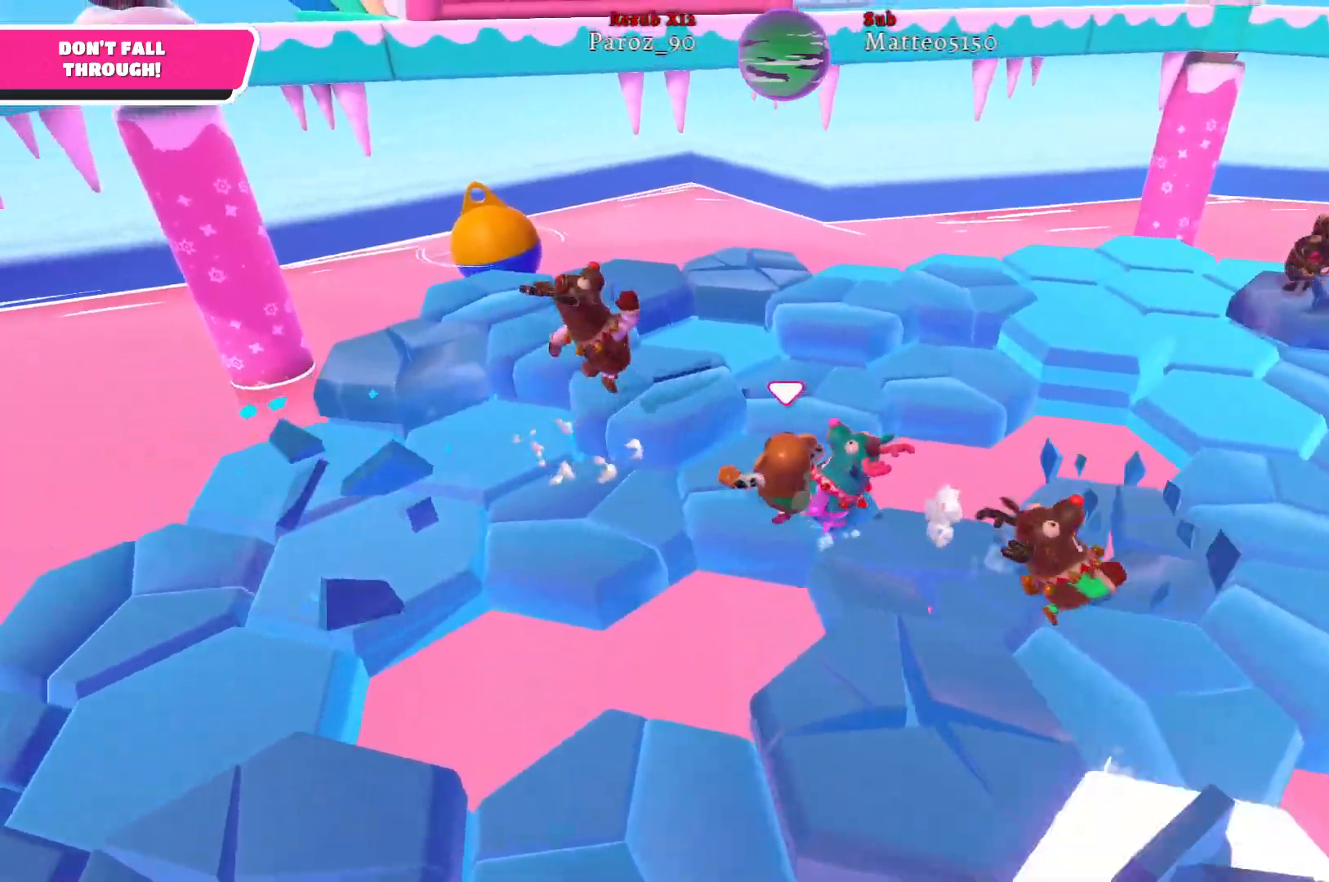
{"buttons": [], "left_stick": "up", "right_stick": "center", "events": [[33, "left_stick", "up"], [400, "right_stick", "center"]]}
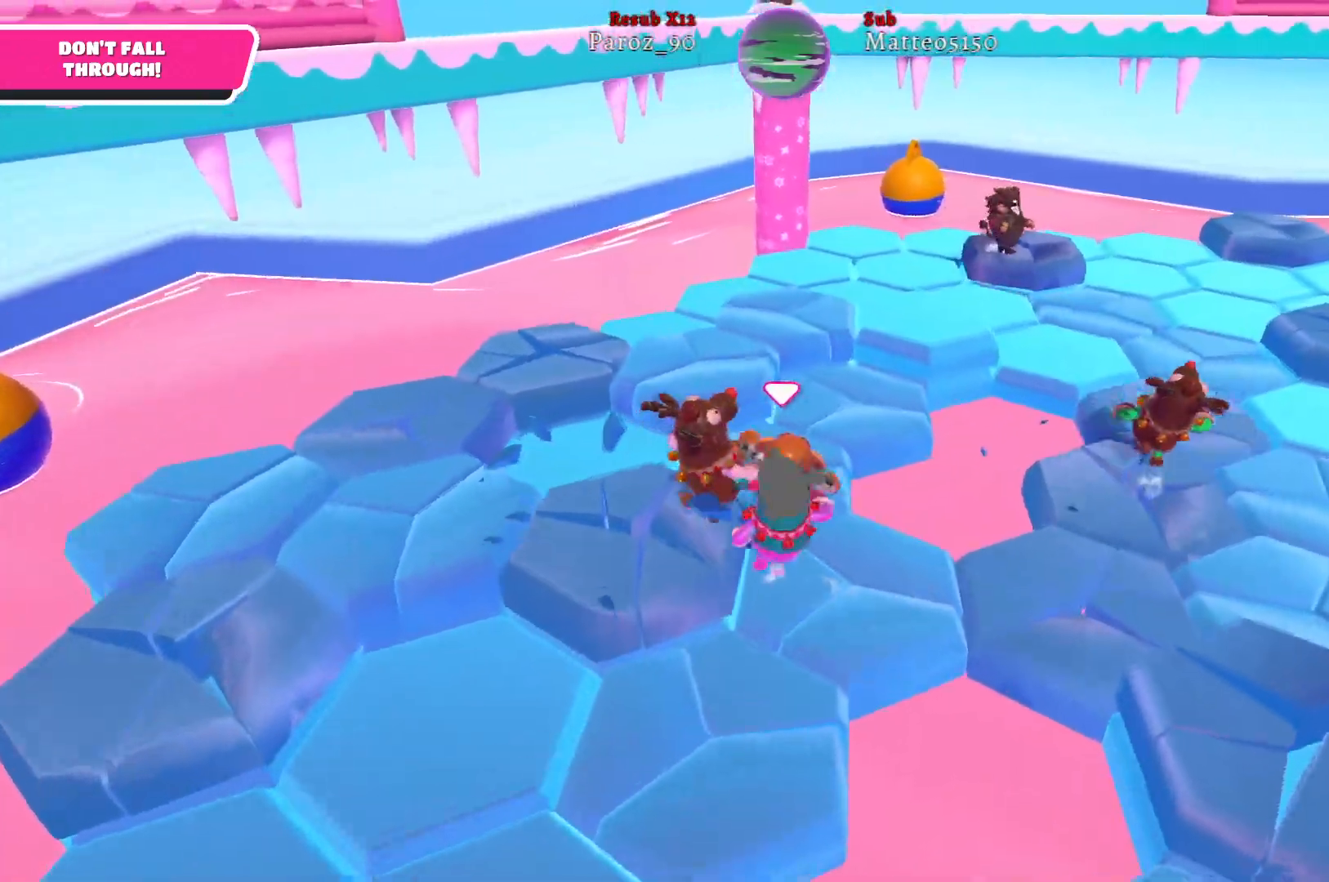
{"buttons": [], "left_stick": "up-right", "right_stick": "center", "events": [[267, "left_stick", "up-right"]]}
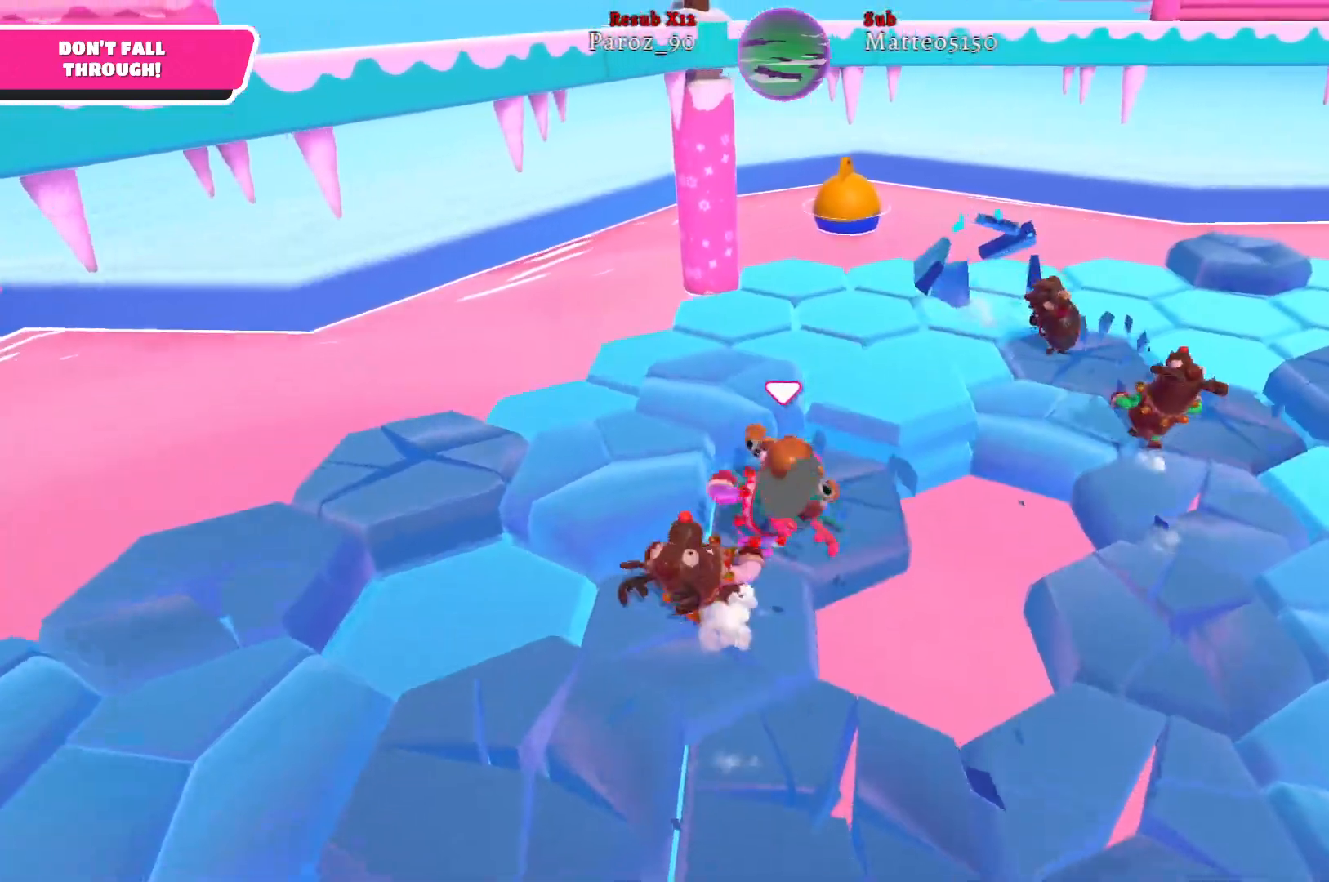
{"buttons": [], "left_stick": "up-right", "right_stick": "center", "events": [[150, "A", "down"], [233, "A", "up"]]}
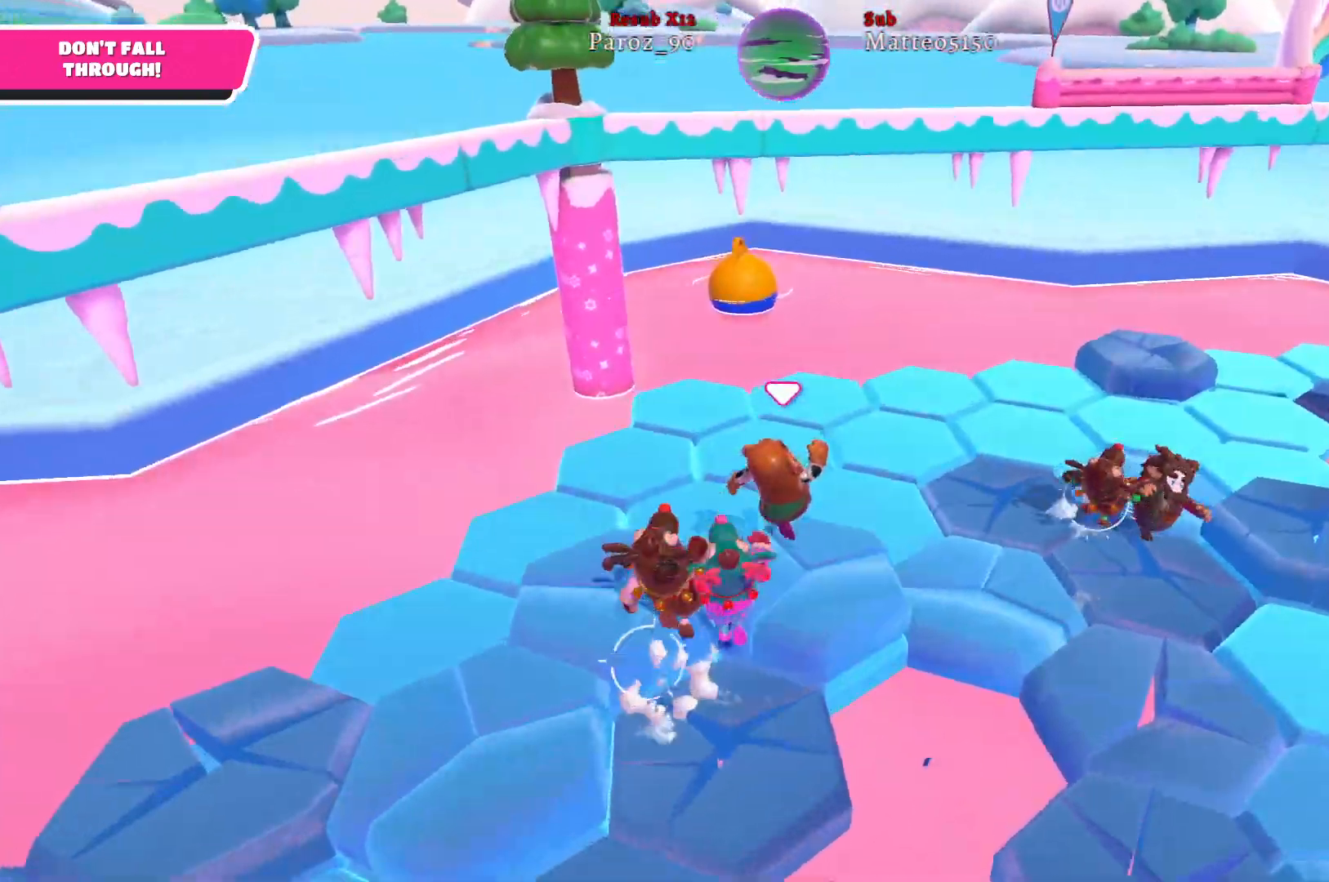
{"buttons": [], "left_stick": "up-right", "right_stick": "right", "events": [[300, "right_stick", "right"]]}
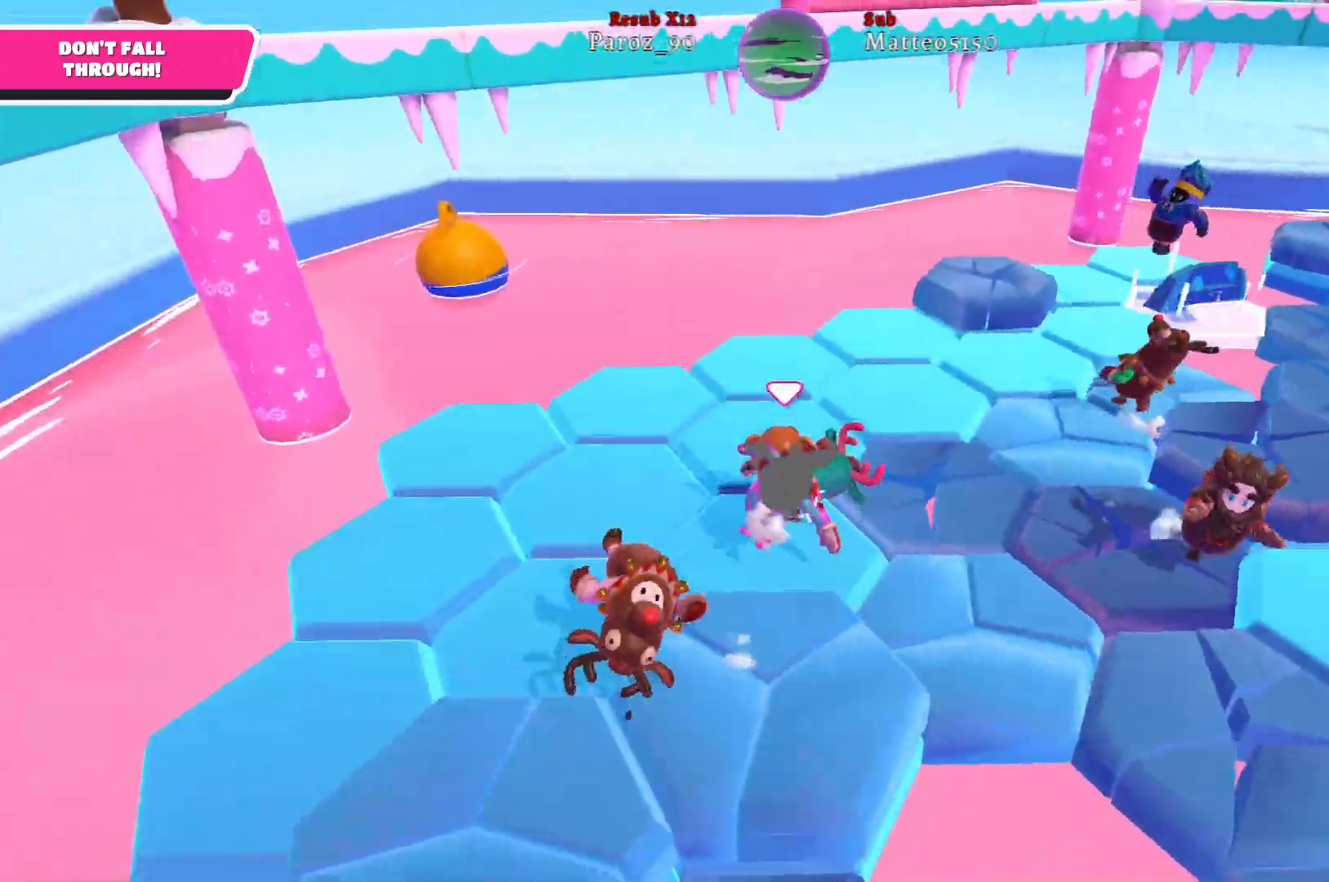
{"buttons": [], "left_stick": "up-right", "right_stick": "right", "events": []}
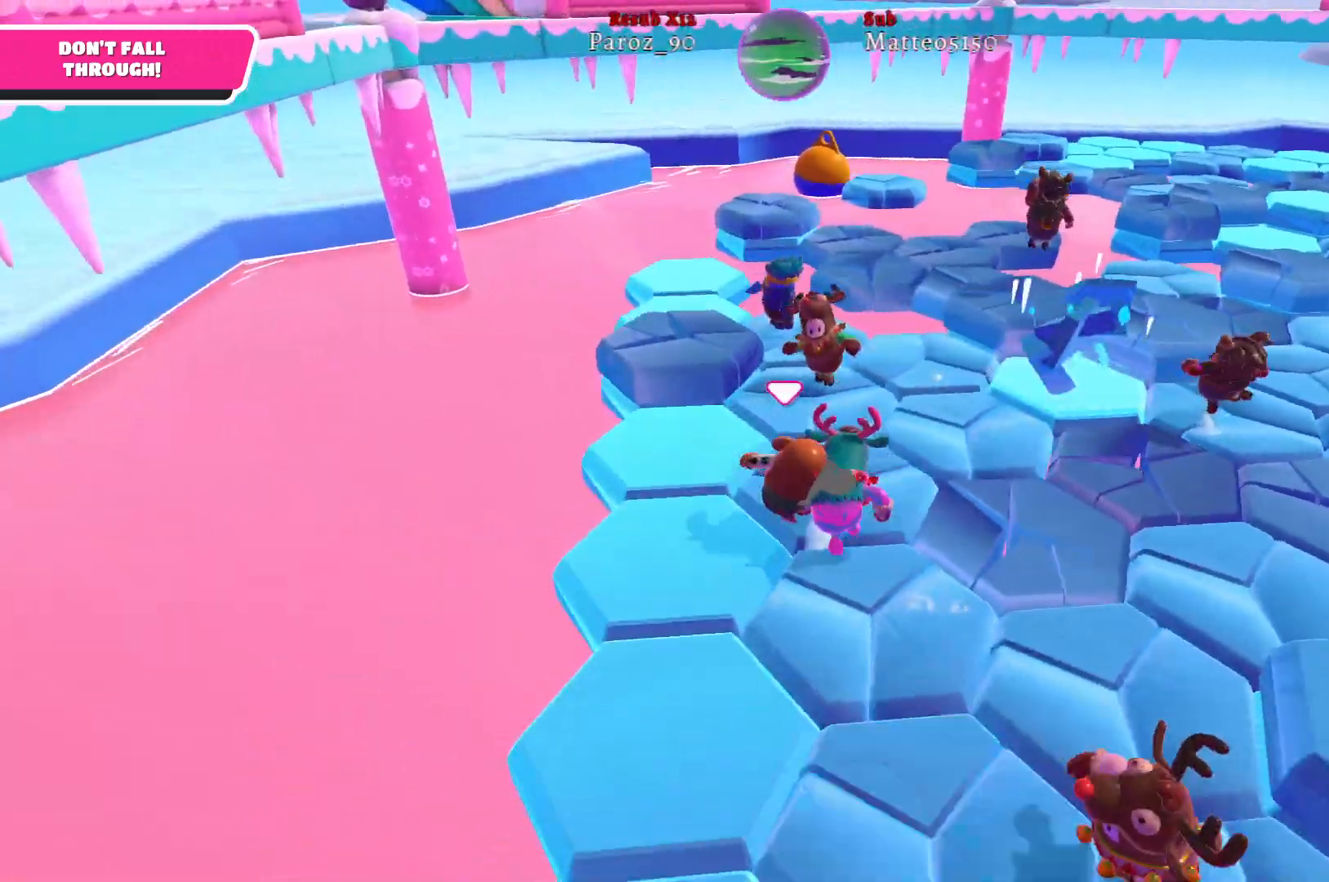
{"buttons": [], "left_stick": "up-right", "right_stick": "right", "events": []}
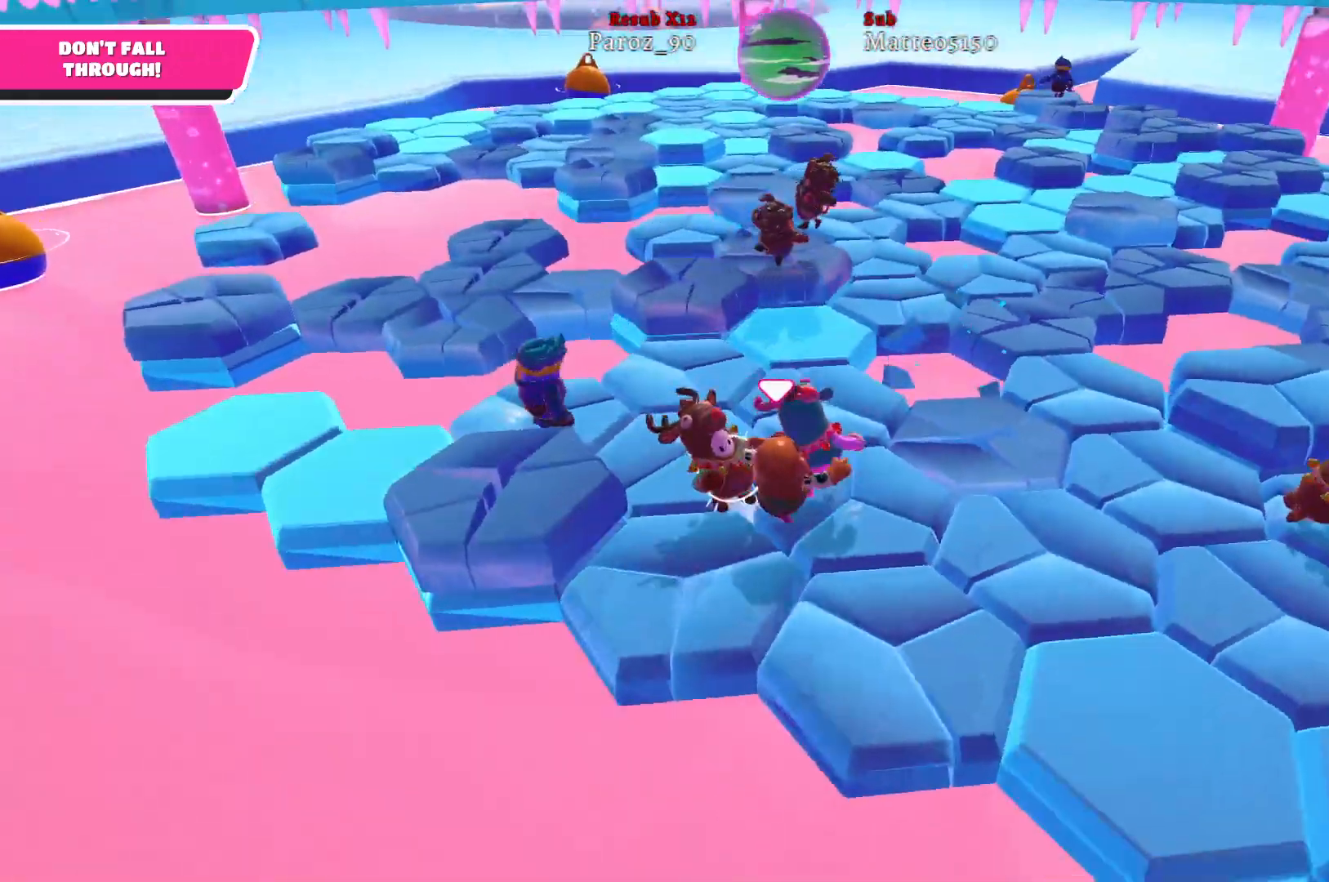
{"buttons": [], "left_stick": "up-right", "right_stick": "center", "events": [[200, "right_stick", "center"]]}